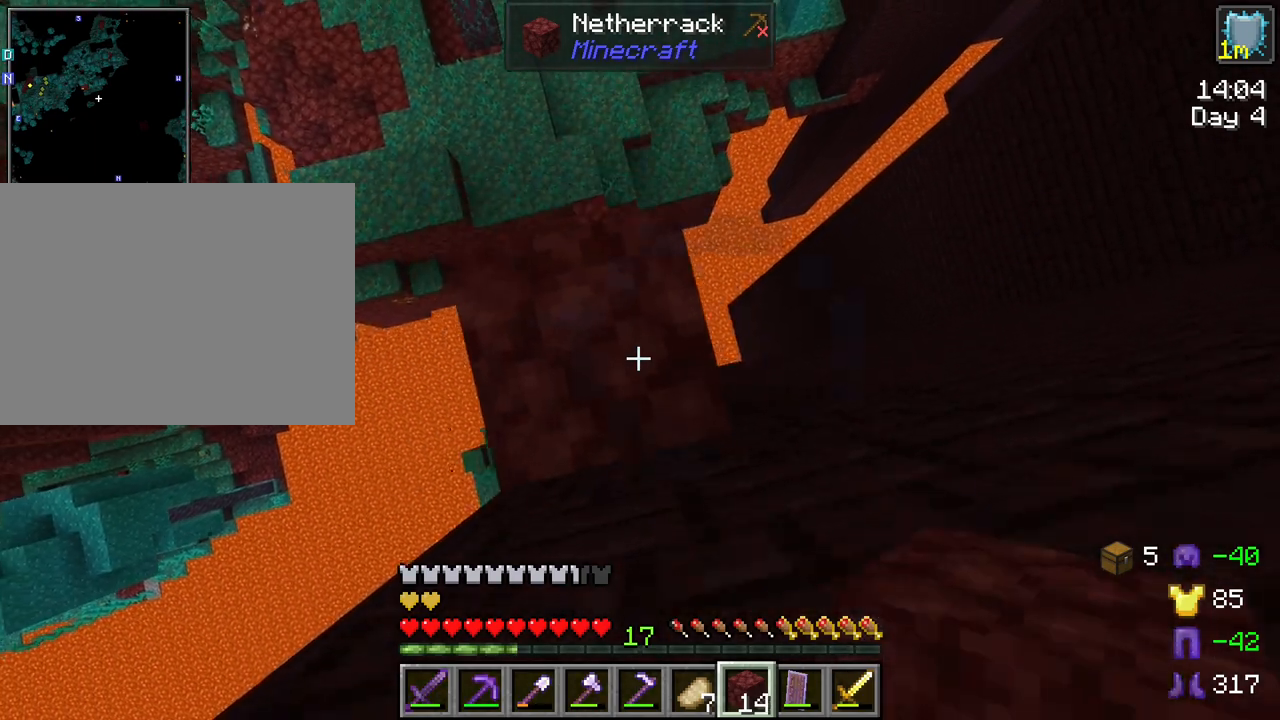
Gameplay with keyboard and mouse; each line is a JSON object with the keys and mouse buttons held at the frame after it. "events" lists presses ("down") and releases ("up") of "1", "2", "3", "4", "5", "a", "alt", "c", "caps_lock", "ctrl", "d", "e", "f", "g", "q", "r", "s", "shift", "space", "t", "tab", "v", "w", "x", "z", "mouse_left", "mouse_wheel" and "mouse_right" between this image and that frame as [ms after this image, input, new state], when the widget could be followed in between. "mouse_left", "mouse_wheel", "mouse_right" = the "left", "wheel", "right" buttons of the "mouse" list. No other keys are recorded. Fast repeated clicks can show as one long hold. "wheel" means that the mouse wheel is clicked or scrolled. "mouse_move" is the direction in which the mouse moves at that frame (one of eight, or "still"), when it could be read.
{"keys": ["shift"], "mouse": [], "mouse_move": "still", "events": [[67, "mouse_right", "down"], [217, "mouse_right", "up"], [350, "space", "down"], [484, "space", "up"]]}
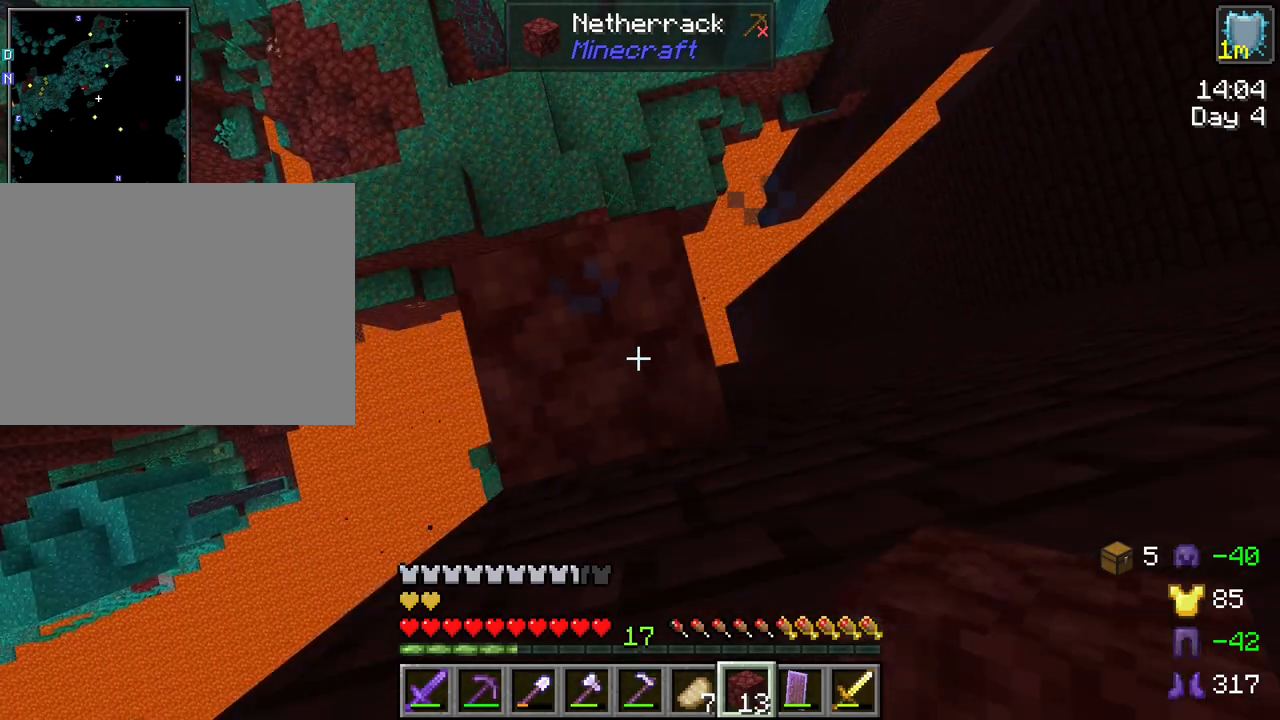
{"keys": ["shift"], "mouse": ["right"], "mouse_move": "still", "events": [[34, "mouse_right", "down"], [184, "mouse_right", "up"], [267, "space", "down"], [417, "space", "up"], [500, "mouse_right", "down"]]}
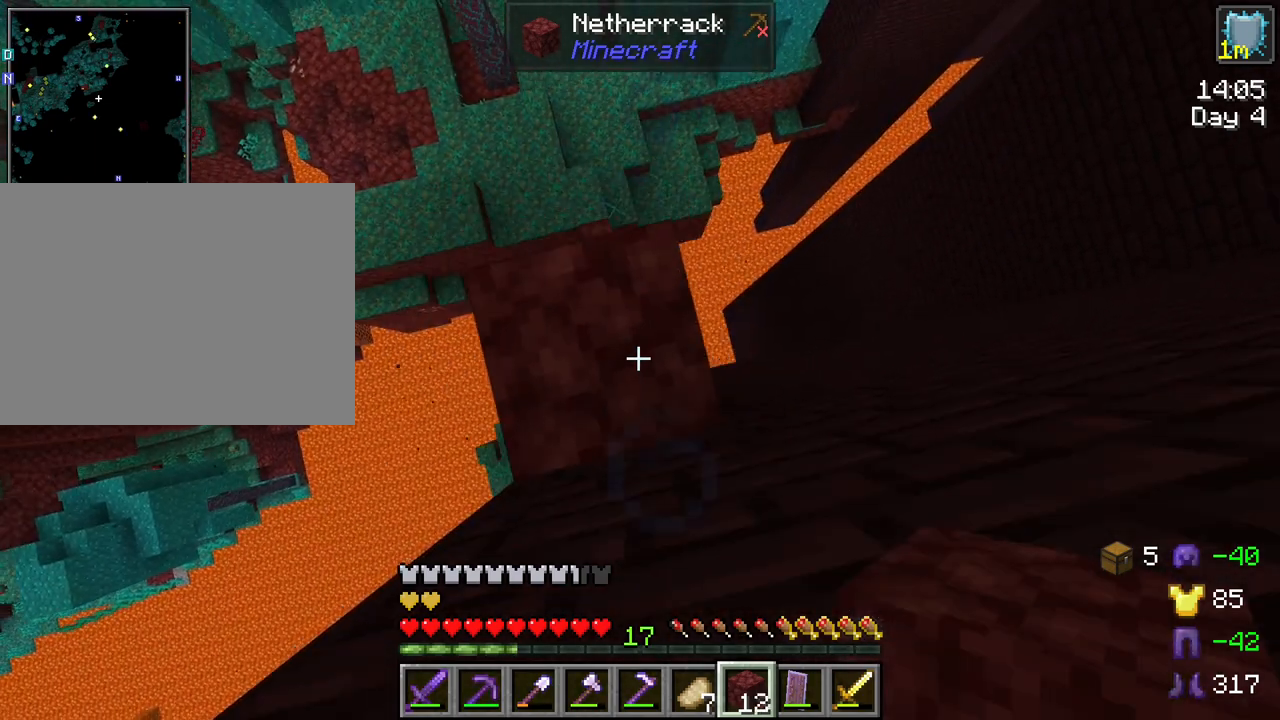
{"keys": ["shift"], "mouse": ["right"], "mouse_move": "still", "events": [[100, "mouse_right", "up"], [234, "space", "down"], [384, "space", "up"], [434, "mouse_right", "down"]]}
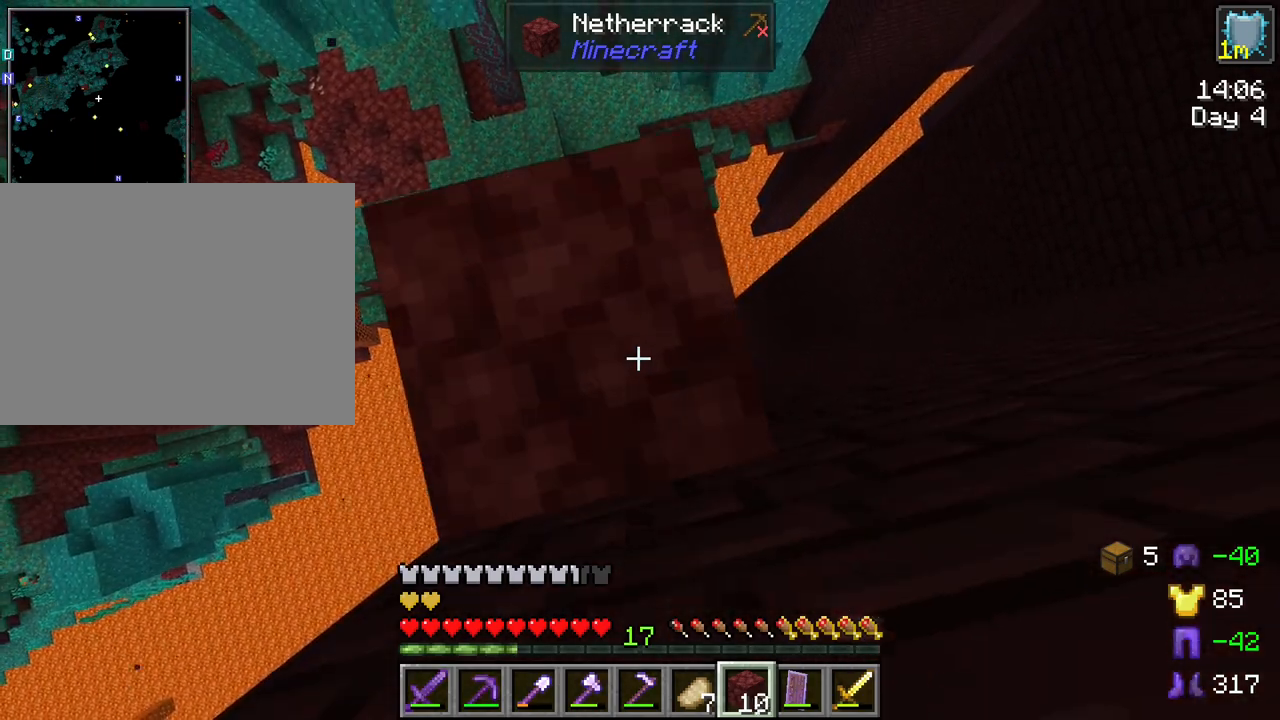
{"keys": ["shift"], "mouse": [], "mouse_move": "still", "events": [[17, "mouse_right", "up"], [167, "space", "down"], [300, "space", "up"], [350, "mouse_right", "down"], [450, "mouse_right", "up"]]}
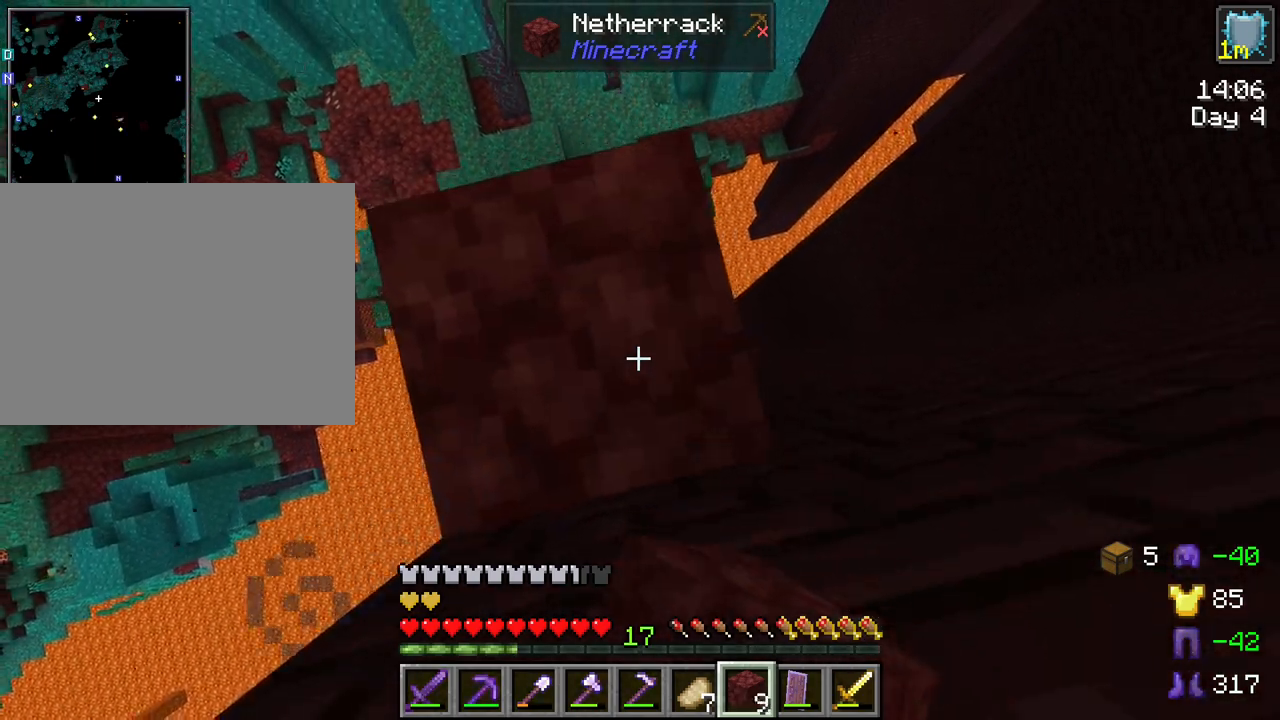
{"keys": ["shift", "space"], "mouse": [], "mouse_move": "still", "events": [[84, "space", "down"], [234, "mouse_right", "down"], [234, "space", "up"], [367, "mouse_right", "up"], [500, "space", "down"]]}
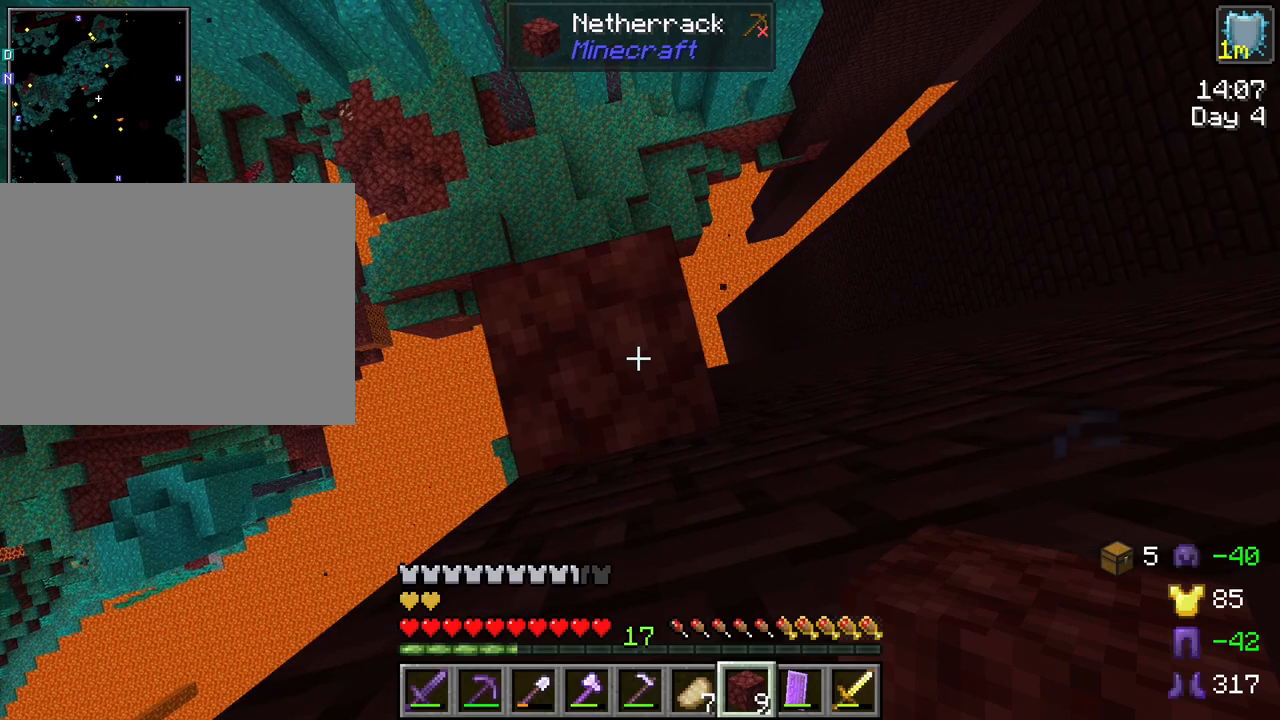
{"keys": ["shift", "space"], "mouse": [], "mouse_move": "still", "events": [[150, "mouse_right", "down"], [150, "space", "up"], [284, "mouse_right", "up"], [384, "space", "down"]]}
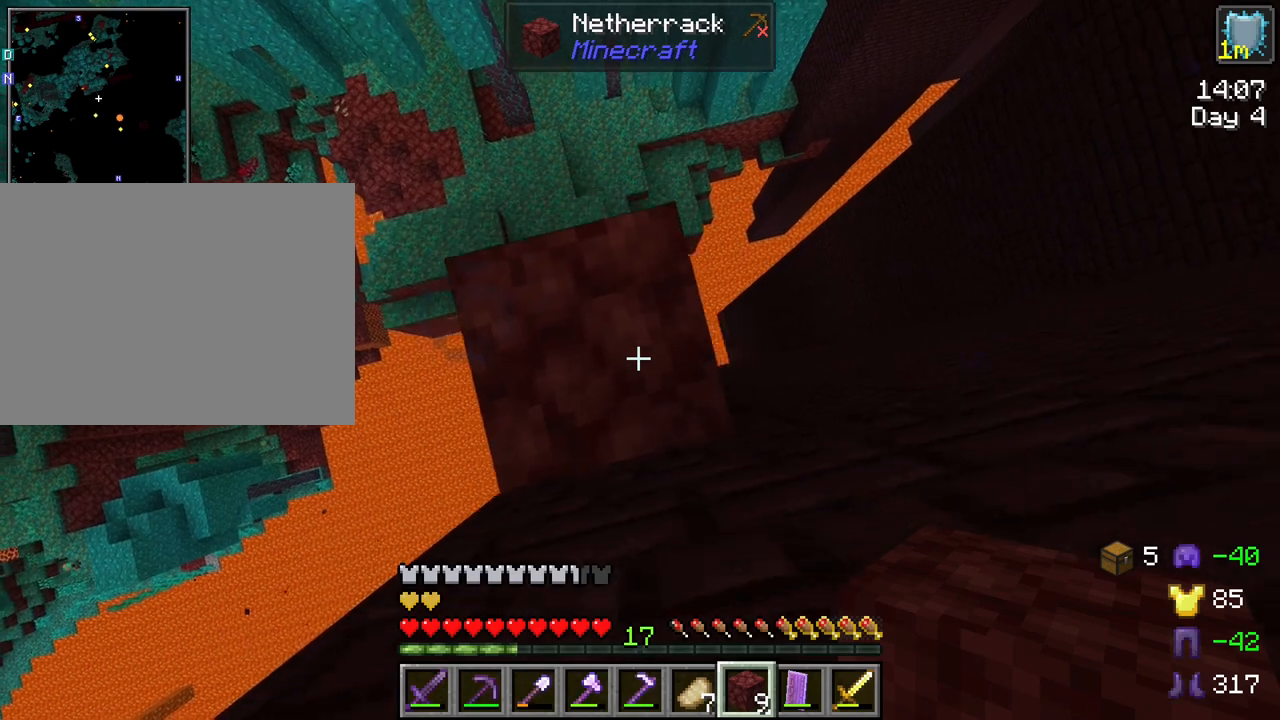
{"keys": ["shift"], "mouse": ["right"], "mouse_move": "still", "events": [[17, "space", "up"], [67, "mouse_right", "down"], [217, "mouse_right", "up"], [300, "space", "down"], [484, "mouse_right", "down"], [484, "space", "up"]]}
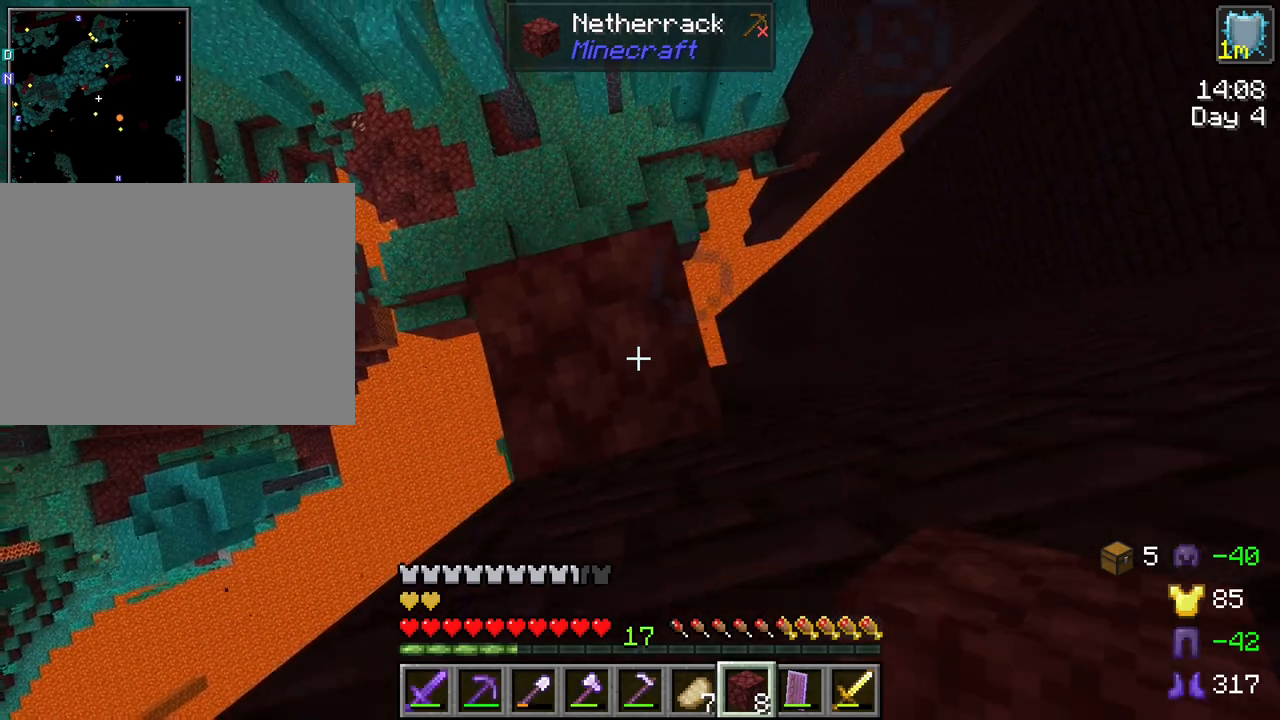
{"keys": ["shift"], "mouse": ["right"], "mouse_move": "still", "events": [[134, "mouse_right", "up"], [317, "space", "down"], [417, "space", "up"], [467, "mouse_right", "down"]]}
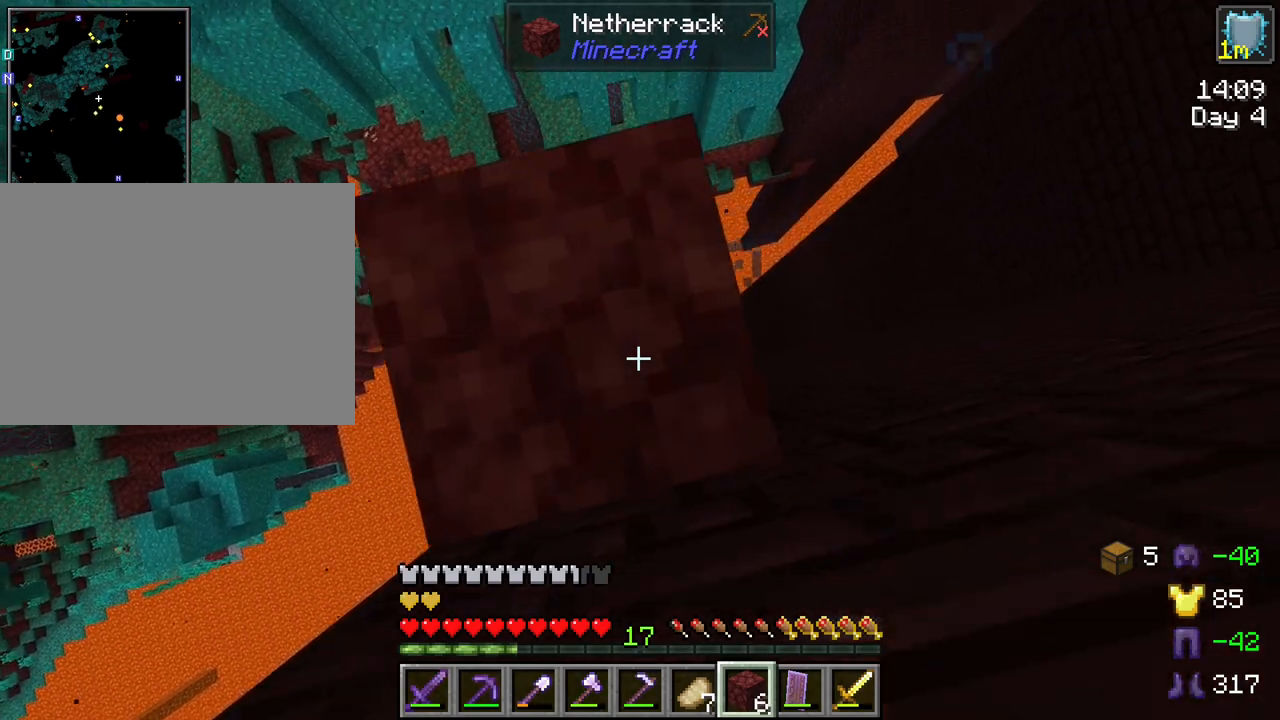
{"keys": ["shift"], "mouse": ["right"], "mouse_move": "still", "events": [[100, "mouse_right", "up"], [284, "space", "down"], [434, "space", "up"], [467, "mouse_right", "down"]]}
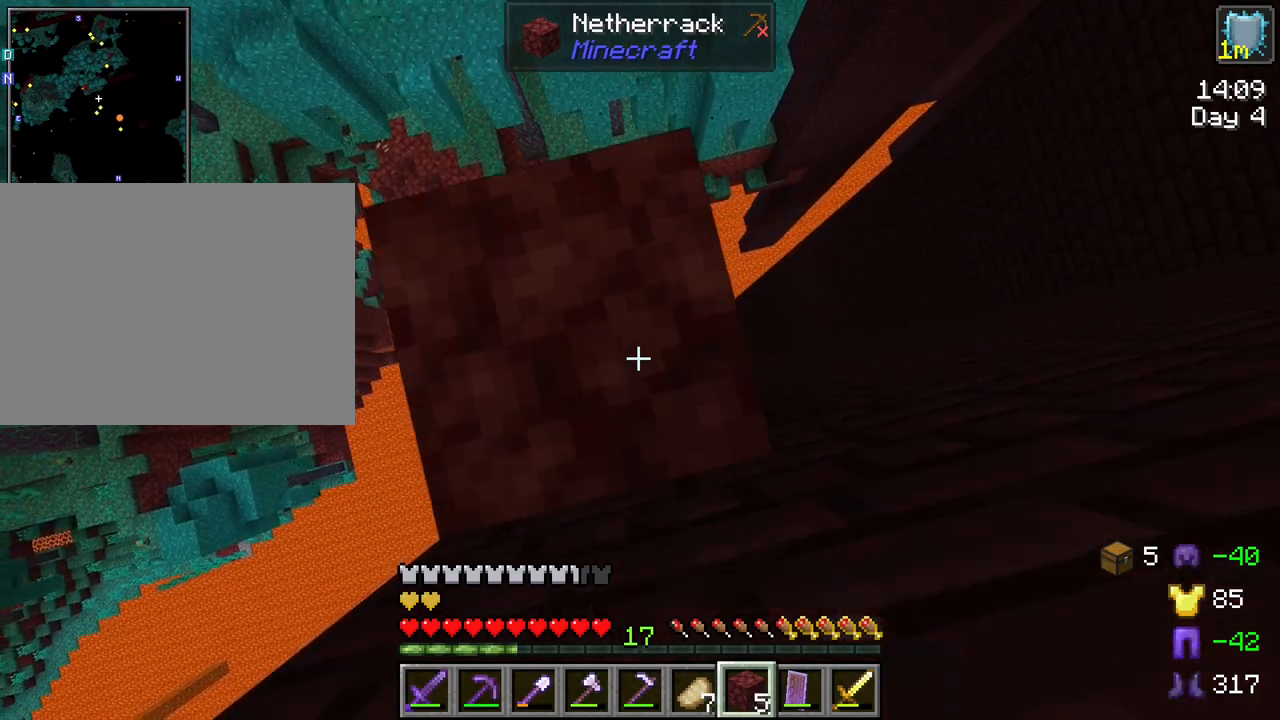
{"keys": ["shift"], "mouse": ["right"], "mouse_move": "still", "events": [[67, "mouse_right", "up"], [250, "space", "down"], [400, "space", "up"], [450, "mouse_right", "down"]]}
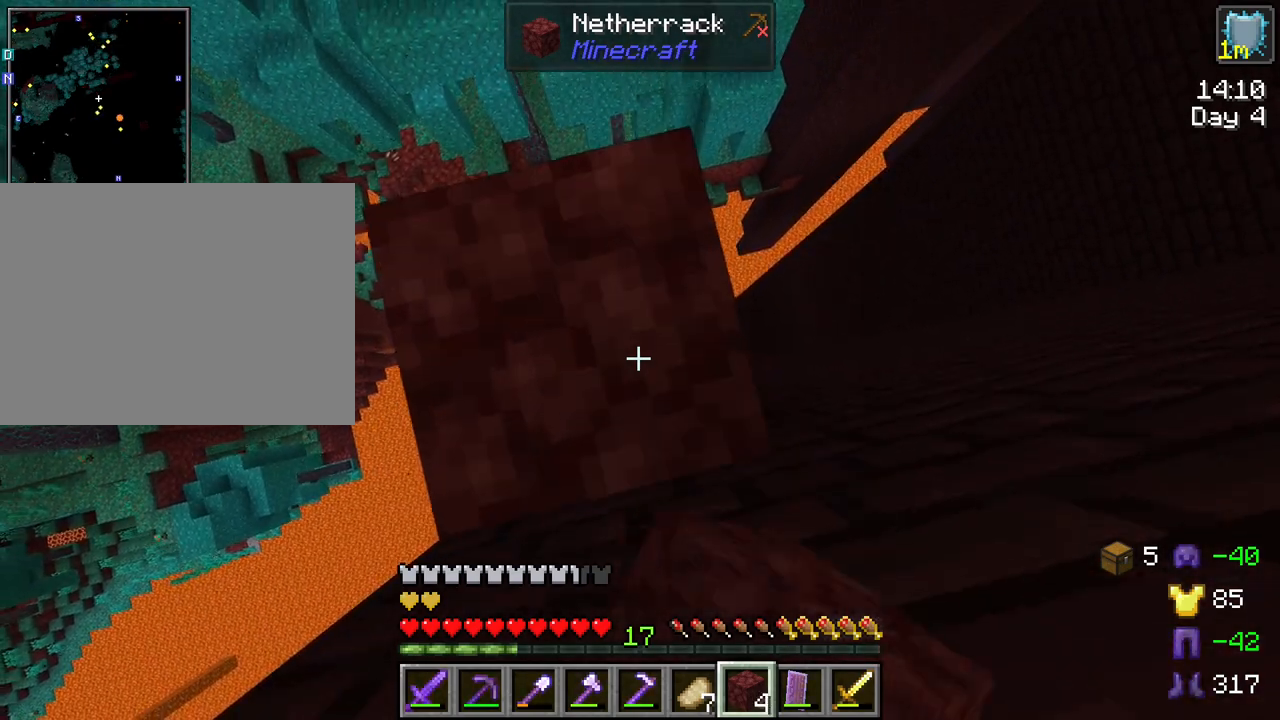
{"keys": ["shift"], "mouse": [], "mouse_move": "still", "events": [[34, "mouse_right", "up"], [184, "space", "down"], [317, "space", "up"], [417, "mouse_right", "down"], [500, "mouse_right", "up"]]}
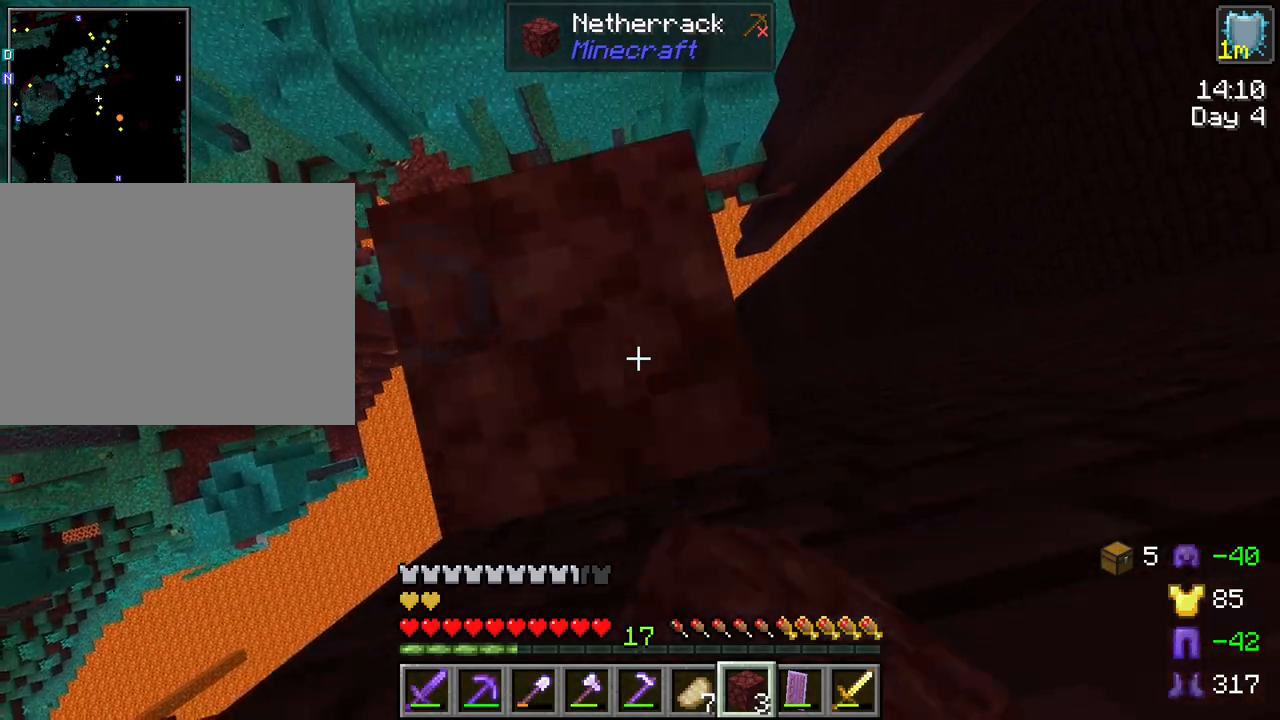
{"keys": ["shift"], "mouse": [], "mouse_move": "still", "events": [[150, "space", "down"], [284, "space", "up"], [384, "mouse_right", "down"], [467, "mouse_right", "up"]]}
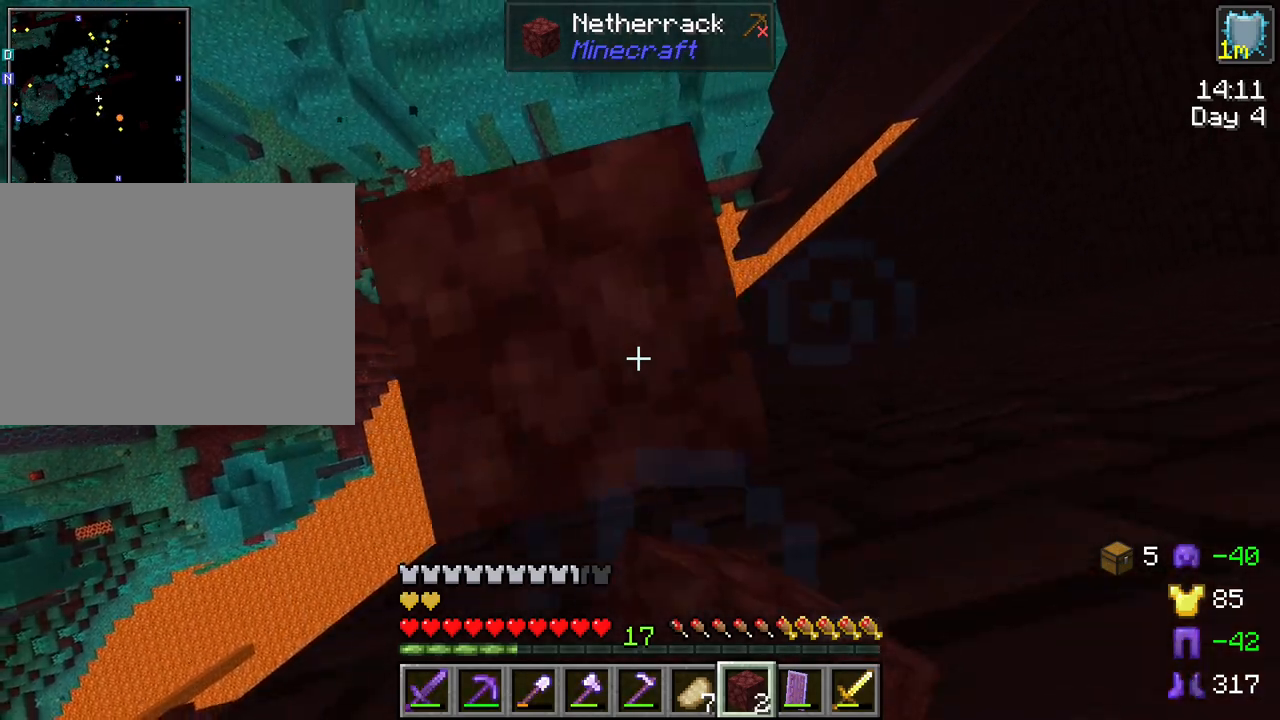
{"keys": ["shift"], "mouse": [], "mouse_move": "still", "events": [[117, "space", "down"], [300, "space", "up"], [350, "mouse_right", "down"], [484, "mouse_right", "up"]]}
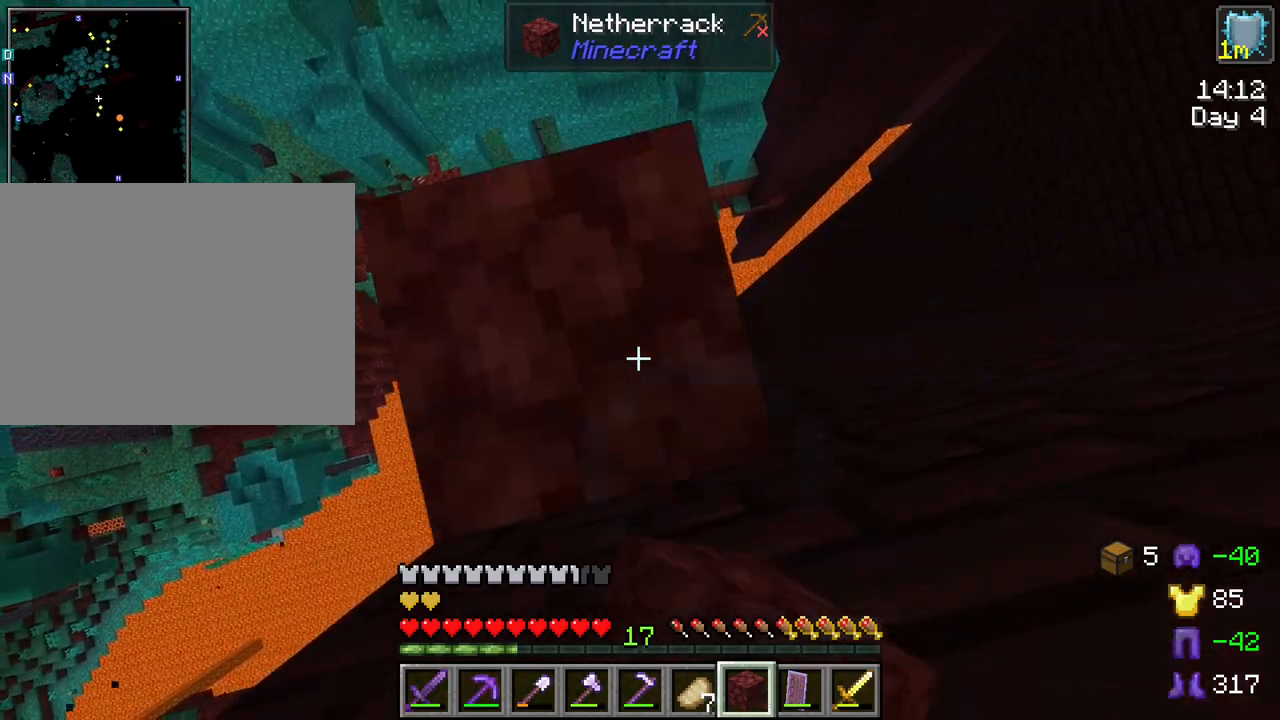
{"keys": ["shift"], "mouse": [], "mouse_move": "still", "events": [[134, "space", "down"], [267, "space", "up"], [317, "mouse_right", "down"], [417, "mouse_right", "up"]]}
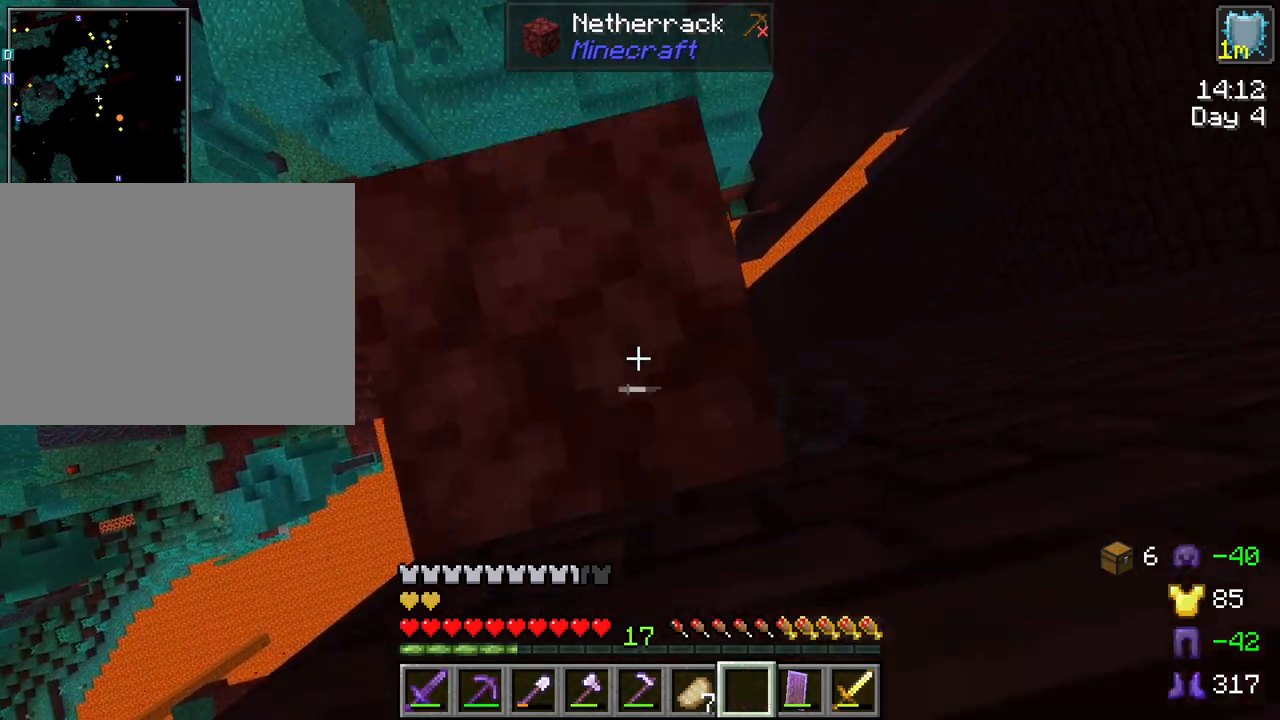
{"keys": ["shift"], "mouse": [], "mouse_move": "still", "events": []}
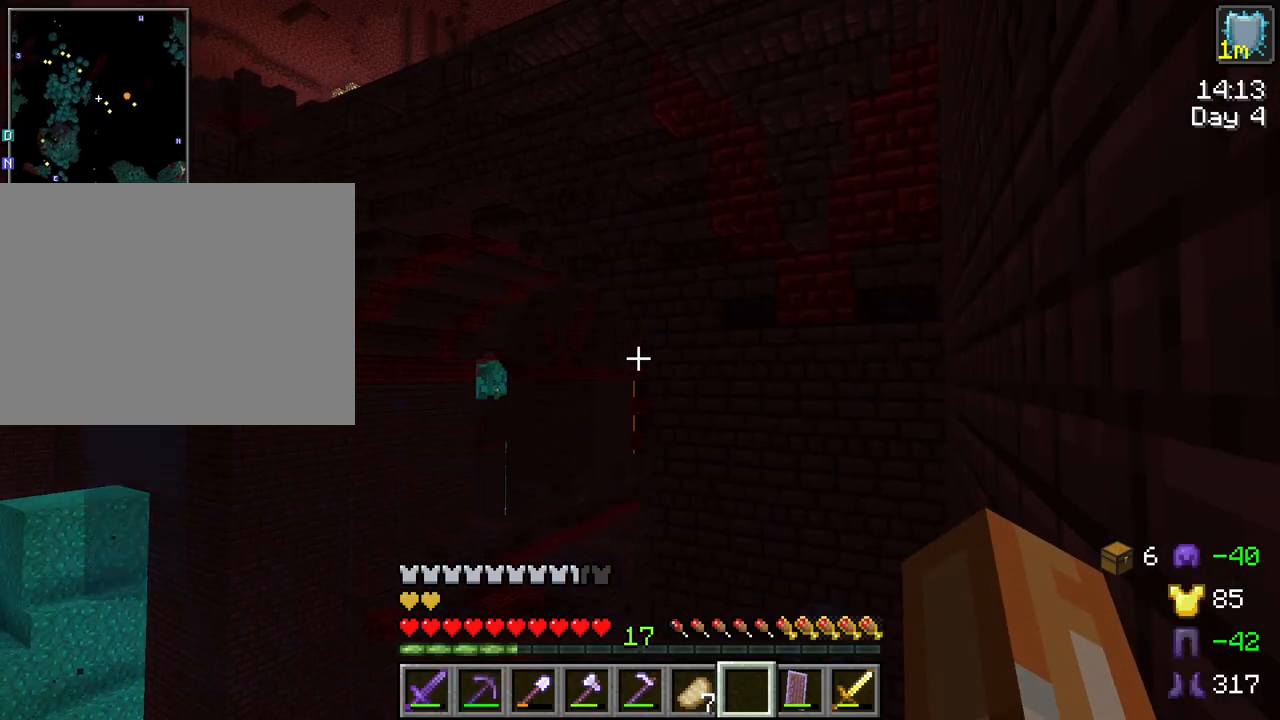
{"keys": ["shift", "tab"], "mouse": [], "mouse_move": "still", "events": [[17, "tab", "down"]]}
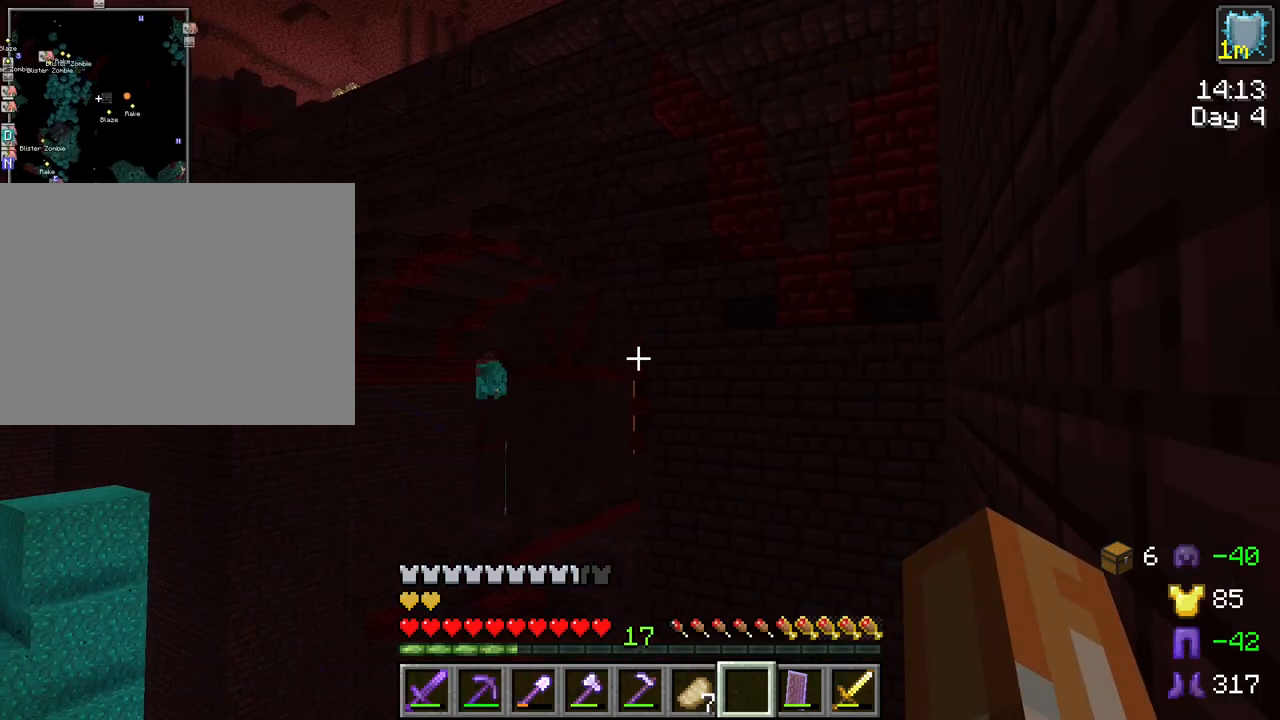
{"keys": ["shift", "tab"], "mouse": [], "mouse_move": "still", "events": []}
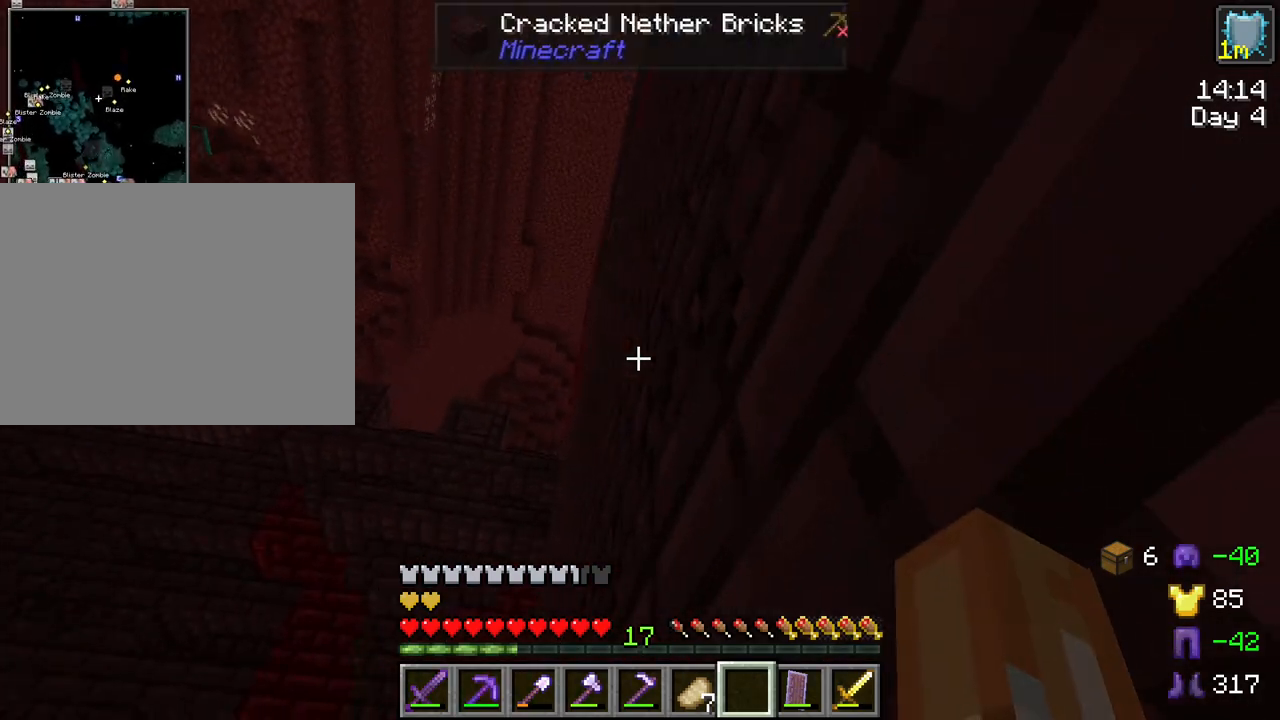
{"keys": ["shift"], "mouse": [], "mouse_move": "still", "events": [[434, "tab", "up"]]}
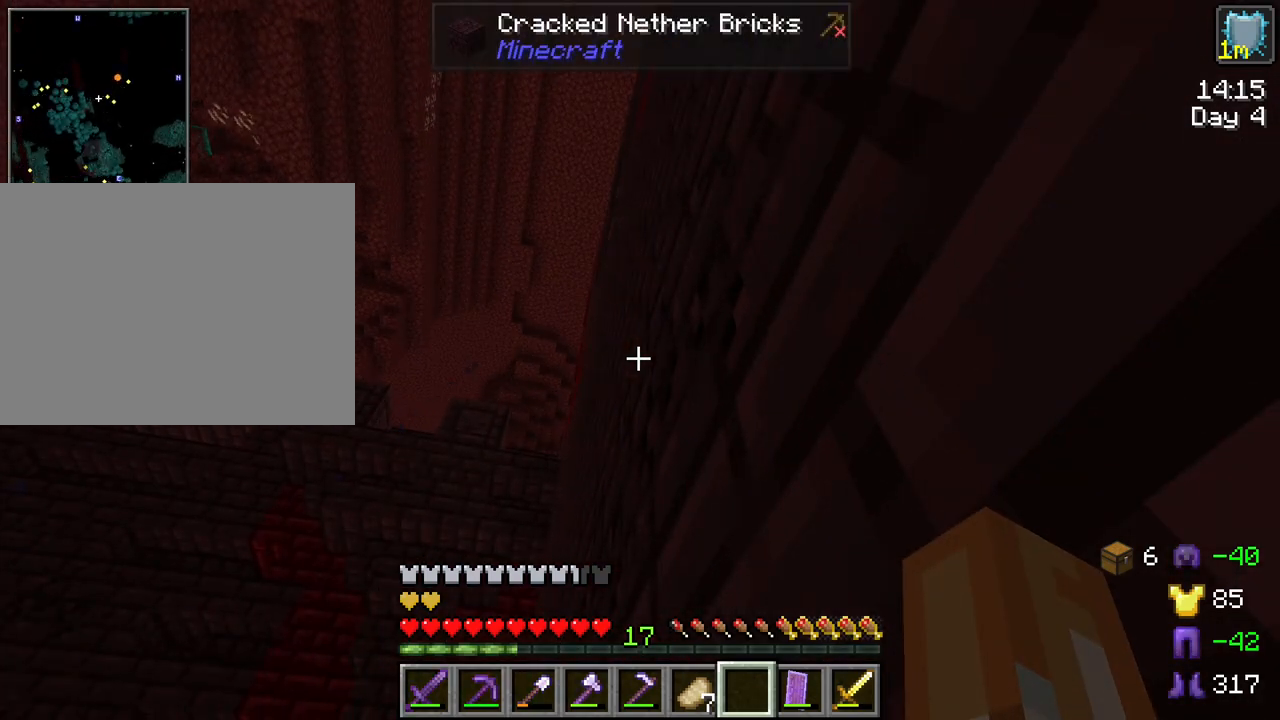
{"keys": ["shift"], "mouse": [], "mouse_move": "still", "events": []}
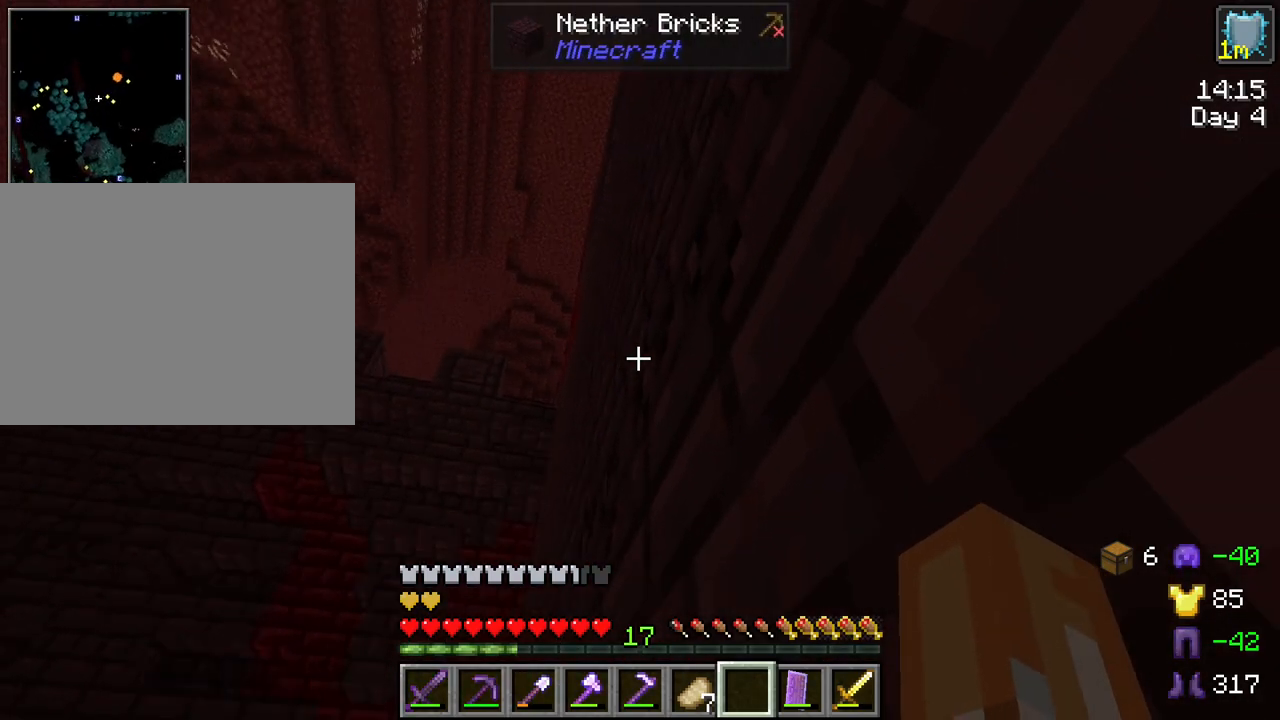
{"keys": ["s", "shift"], "mouse": [], "mouse_move": "still", "events": [[367, "s", "down"]]}
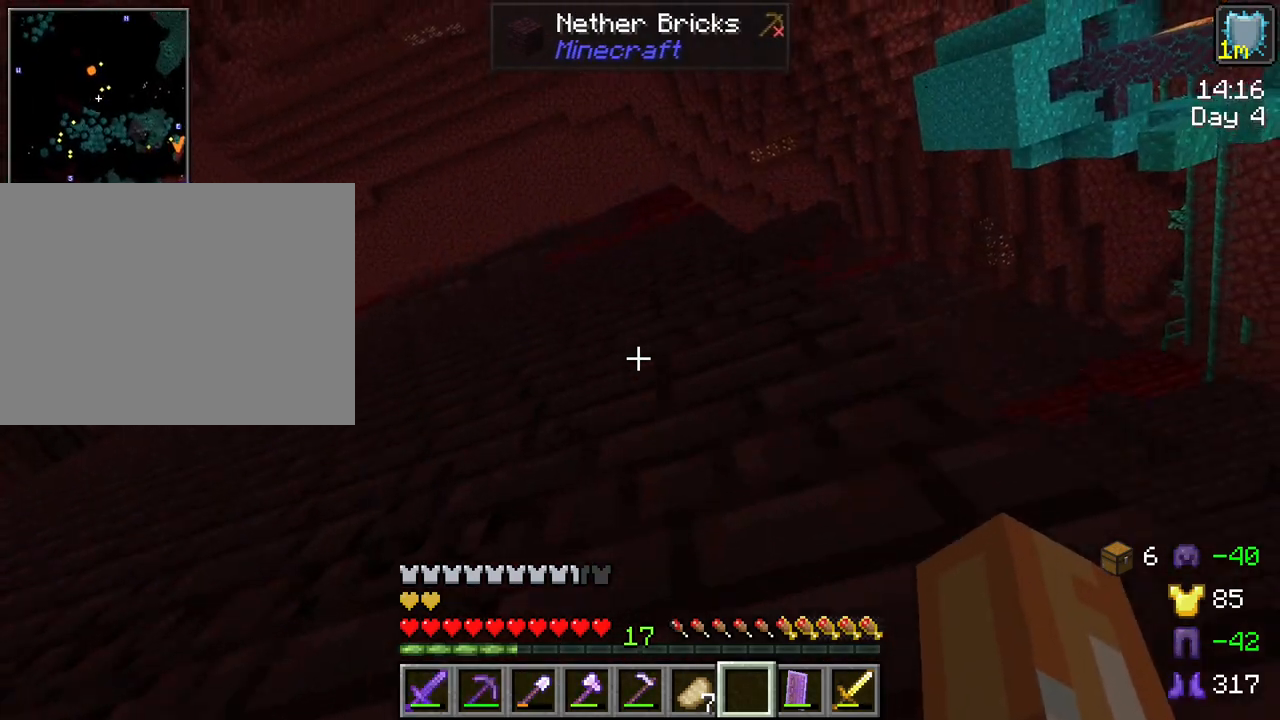
{"keys": ["shift"], "mouse": [], "mouse_move": "still", "events": [[150, "s", "up"]]}
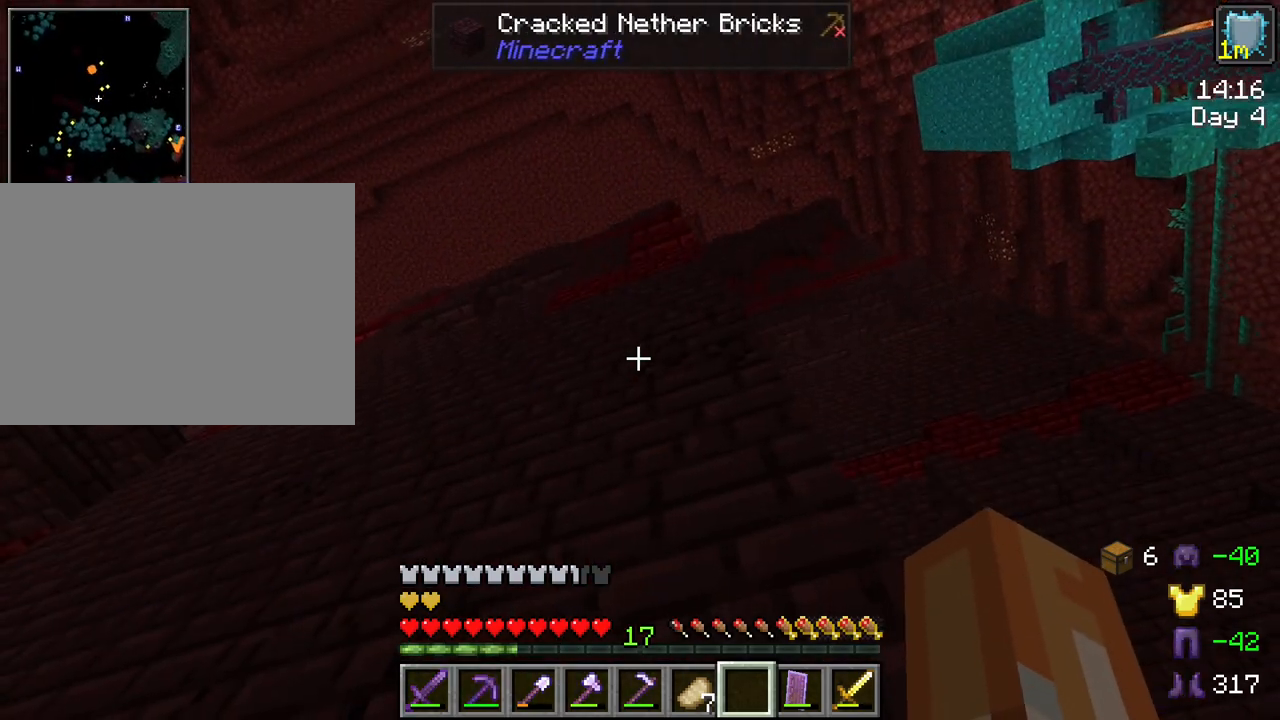
{"keys": ["shift"], "mouse": [], "mouse_move": "down", "events": []}
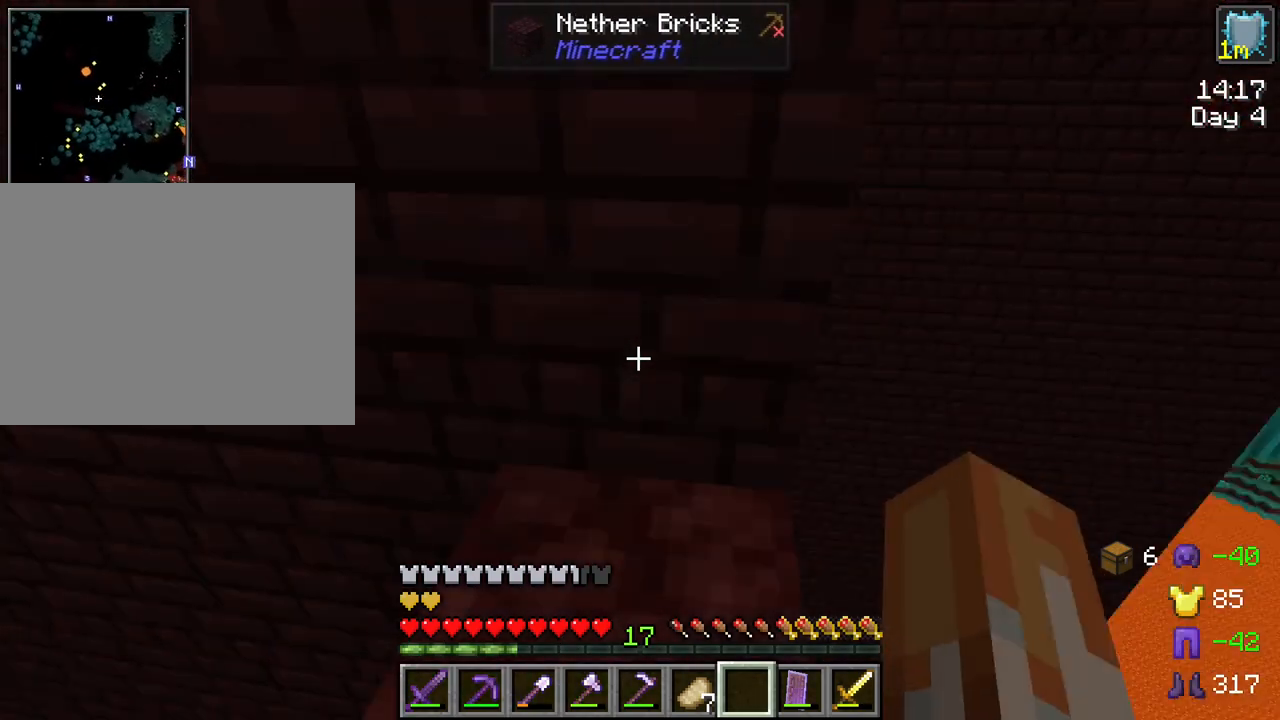
{"keys": ["a", "shift"], "mouse": [], "mouse_move": "still", "events": [[234, "mouse_wheel", "down"], [317, "mouse_wheel", "up"], [367, "mouse_wheel", "down"], [417, "mouse_wheel", "up"], [467, "a", "down"]]}
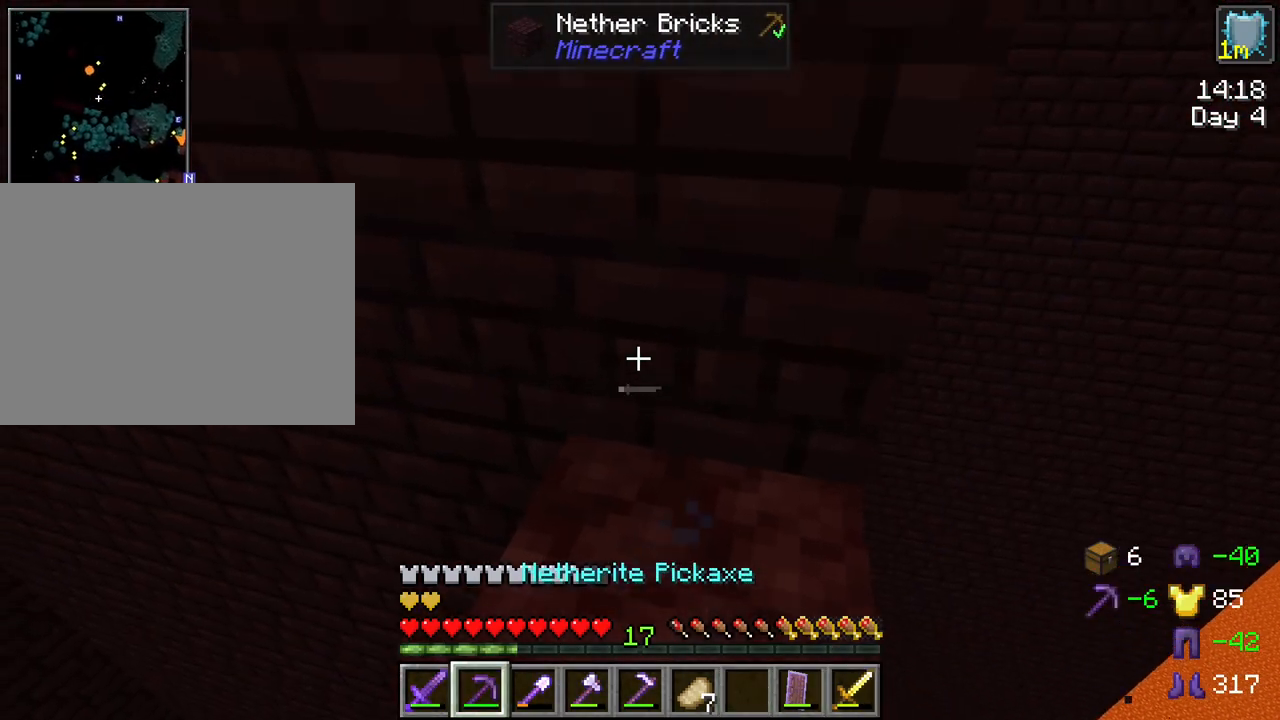
{"keys": ["shift"], "mouse": ["left"], "mouse_move": "still", "events": [[100, "a", "up"], [234, "w", "down"], [334, "mouse_left", "down"], [384, "w", "up"]]}
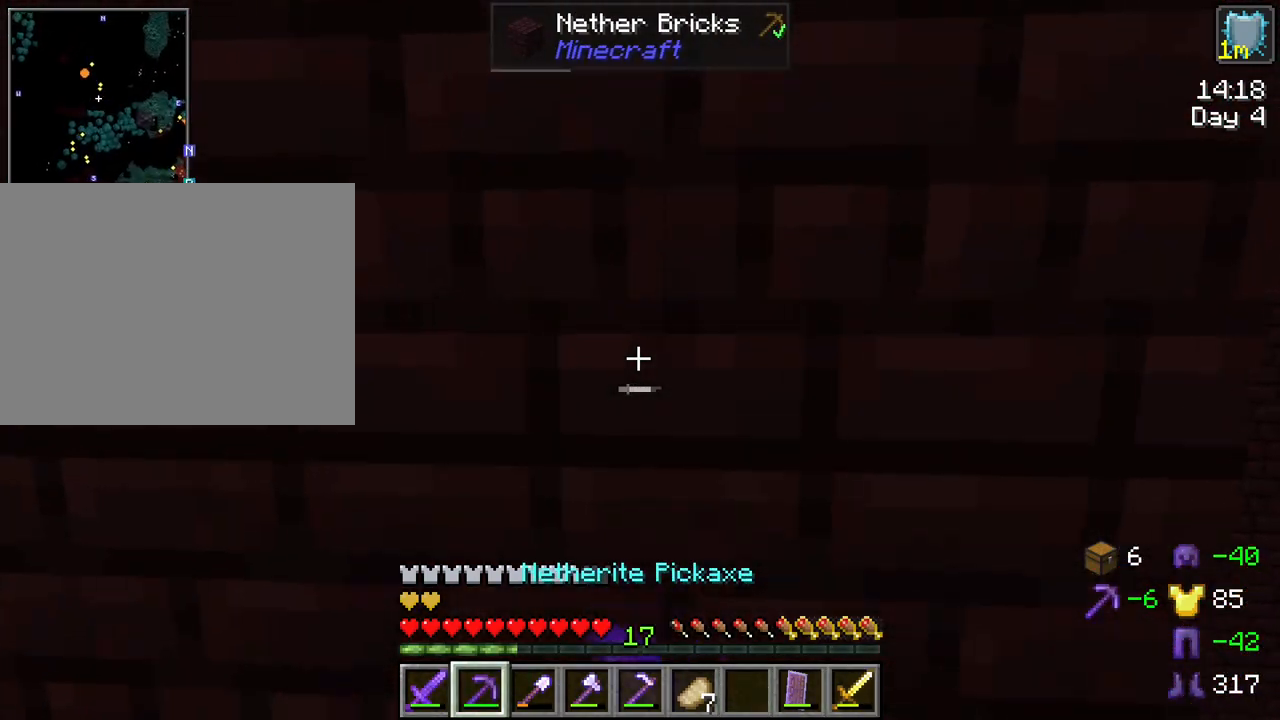
{"keys": ["shift", "w"], "mouse": ["left"], "mouse_move": "still", "events": [[217, "d", "down"], [300, "d", "up"], [400, "w", "down"]]}
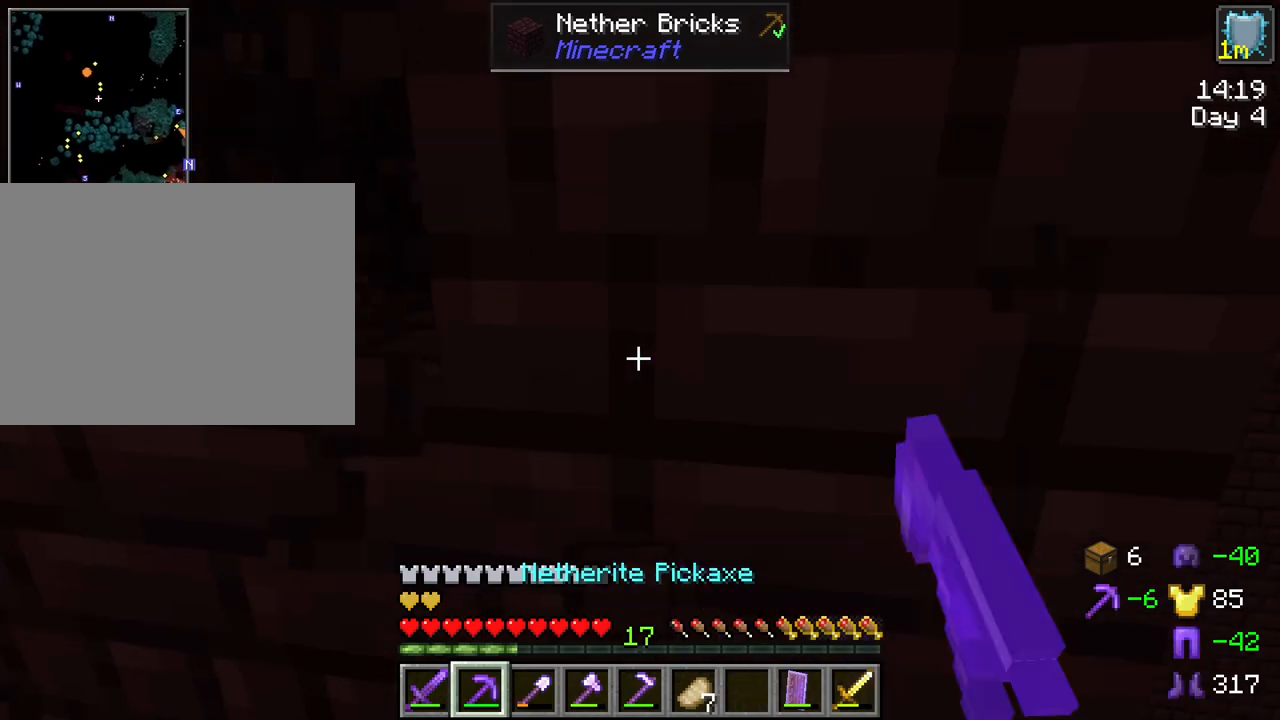
{"keys": ["shift"], "mouse": ["left"], "mouse_move": "still", "events": [[34, "w", "up"]]}
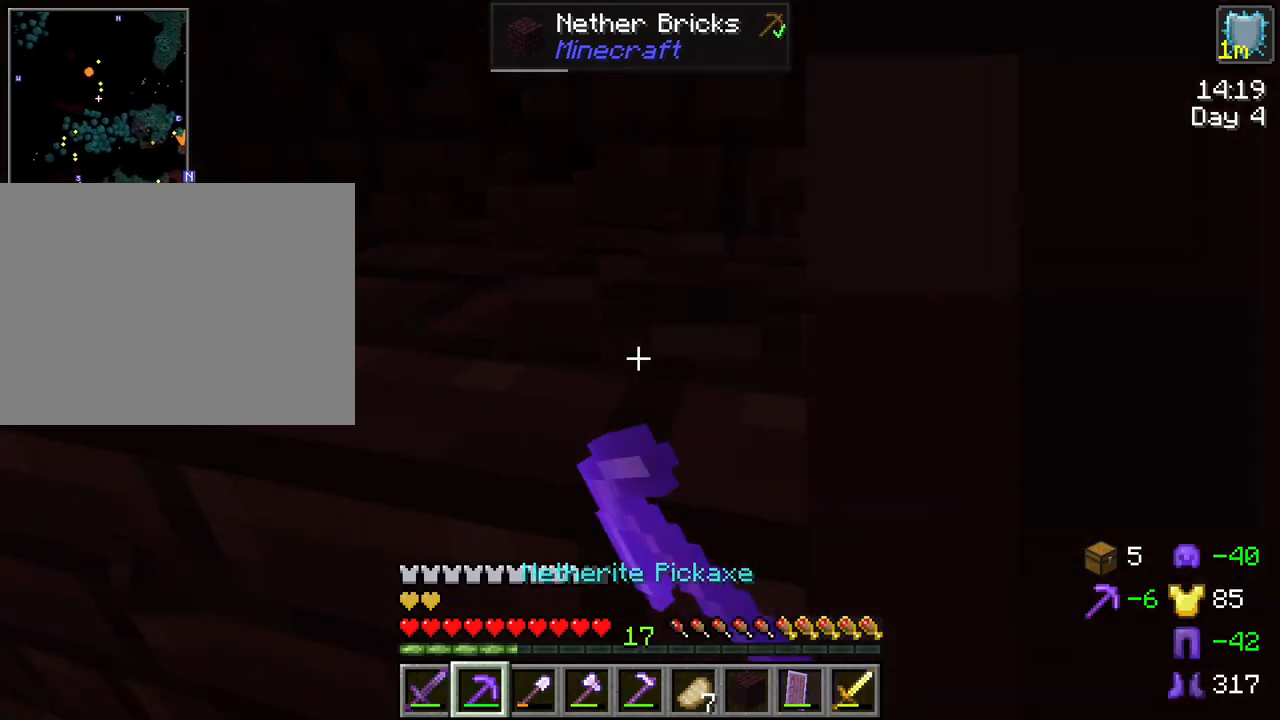
{"keys": ["shift"], "mouse": ["left"], "mouse_move": "still", "events": []}
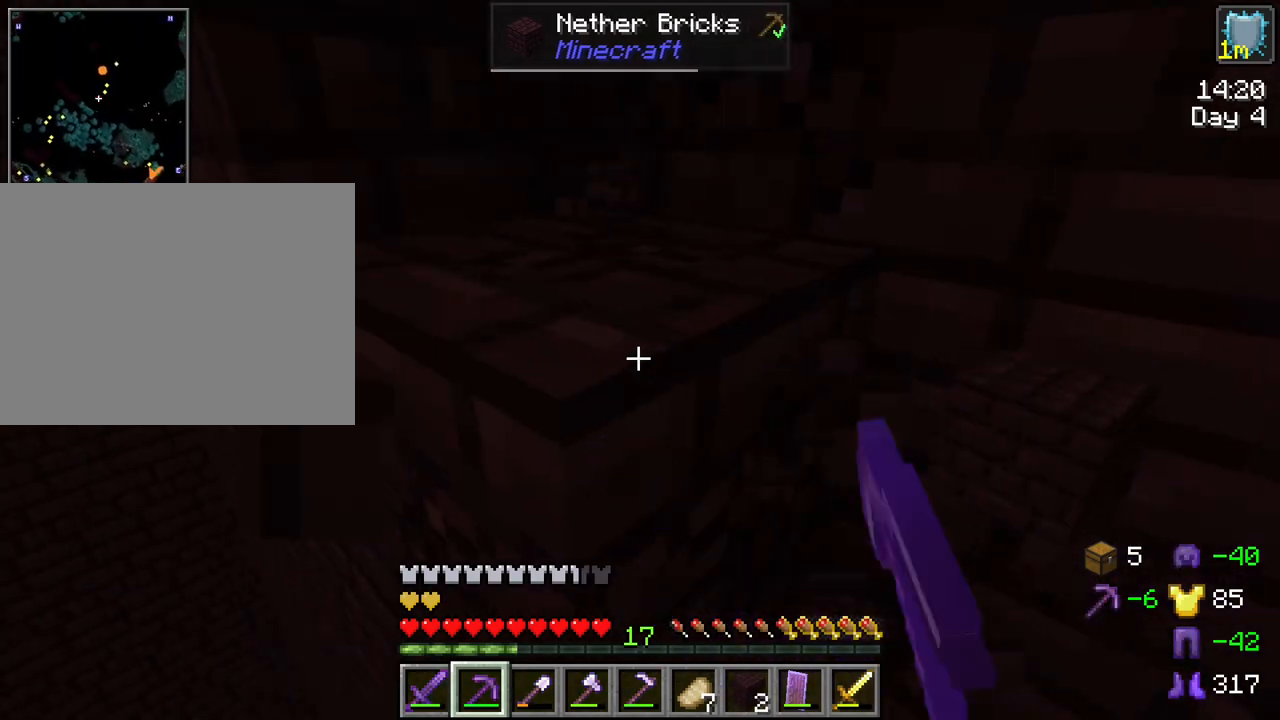
{"keys": ["shift", "w"], "mouse": ["left"], "mouse_move": "still", "events": [[217, "w", "down"], [350, "d", "down"], [450, "d", "up"]]}
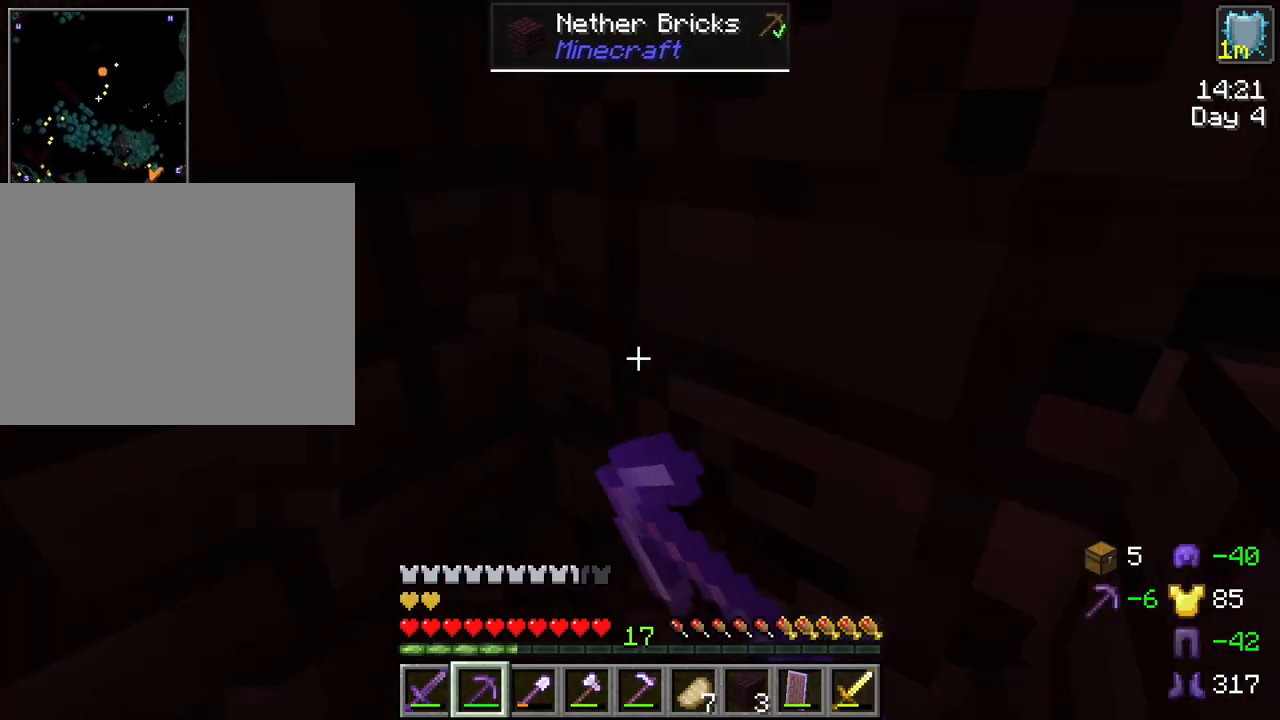
{"keys": ["shift"], "mouse": ["left"], "mouse_move": "still", "events": [[267, "w", "up"]]}
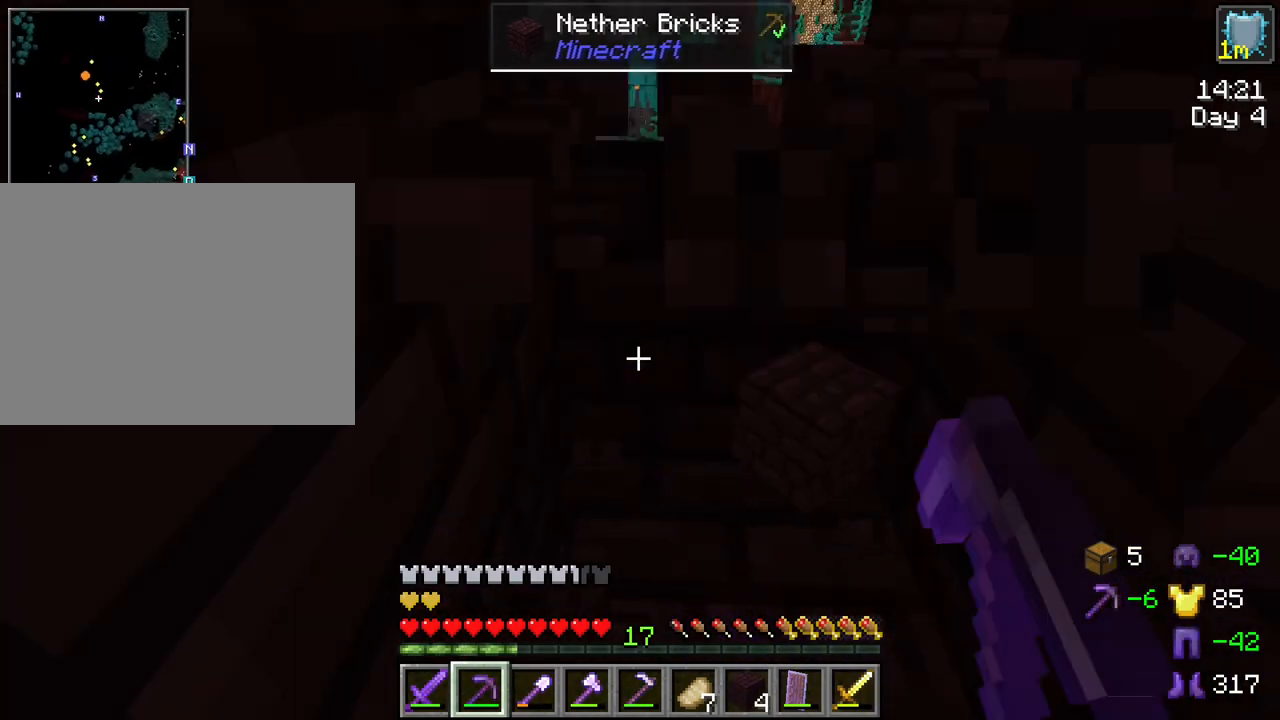
{"keys": ["shift"], "mouse": ["left"], "mouse_move": "still", "events": []}